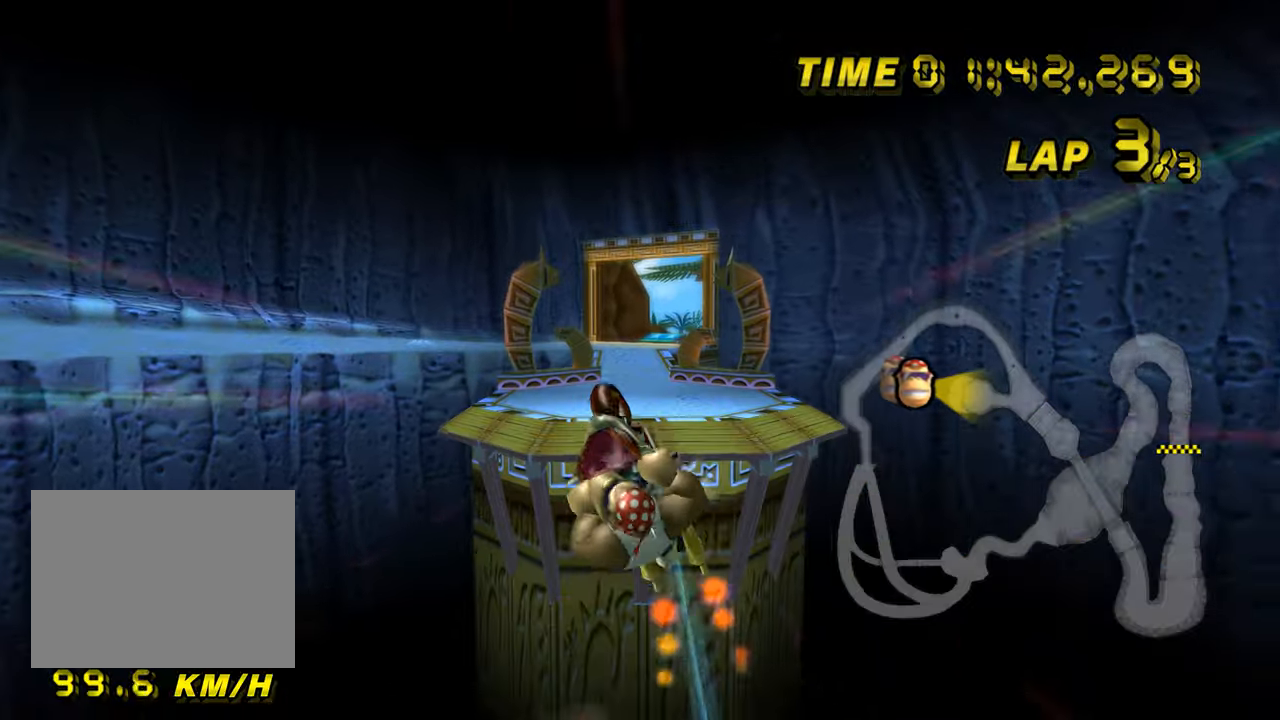
Gameplay with a controller (Nintendo layout); each line is a JSON object with the inputs held at the frame after it. "events" lists button and stick changes between this image and that frame as [ms after this image, input, new state], when the widget could be followed in between. Not read: B L3 R3 X Y Z.
{"buttons": ["A"], "left_stick": "up", "events": [[150, "R1", "up"], [217, "left_stick", "up"]]}
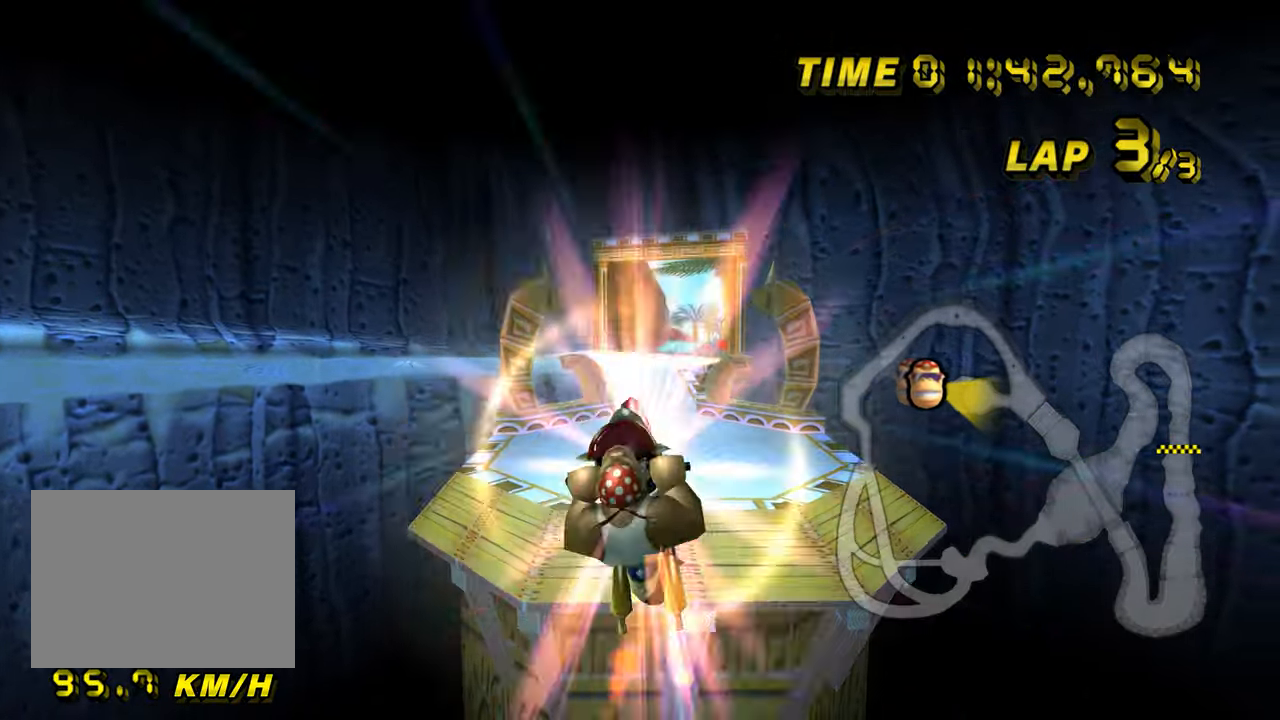
{"buttons": ["A"], "left_stick": "down", "events": [[484, "left_stick", "down"]]}
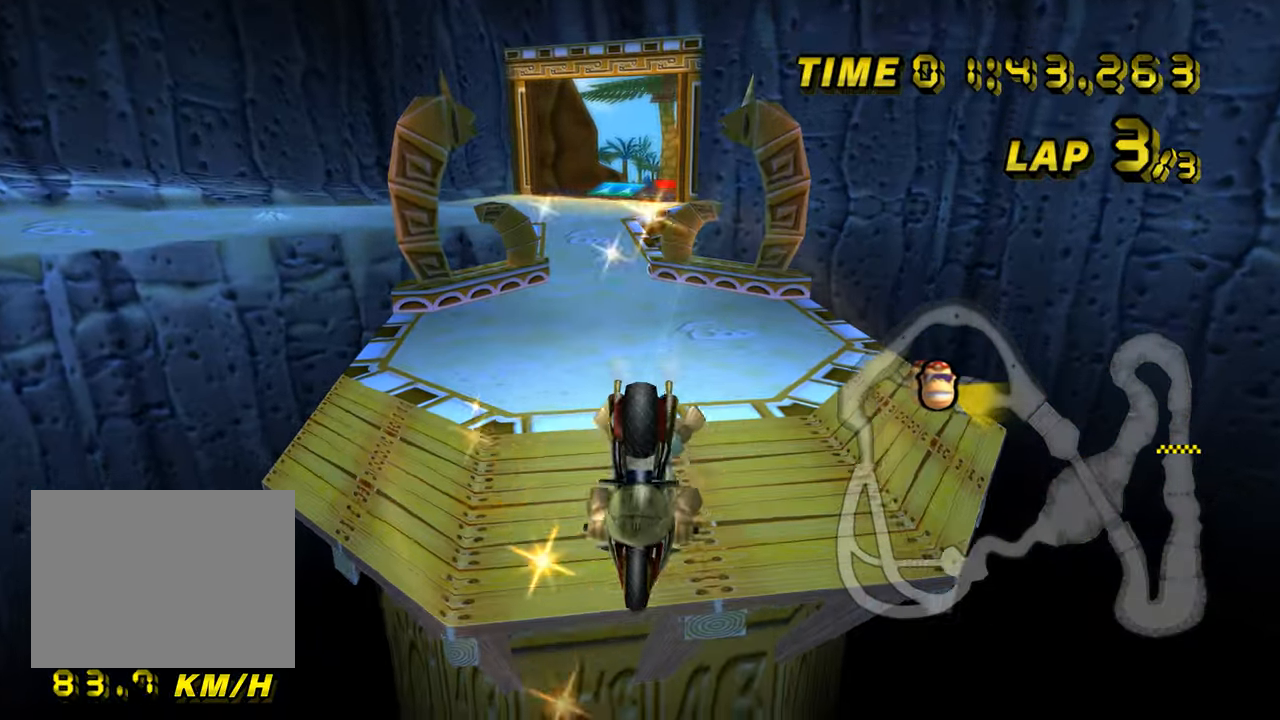
{"buttons": ["A"], "left_stick": "down-left", "events": [[501, "left_stick", "down-left"]]}
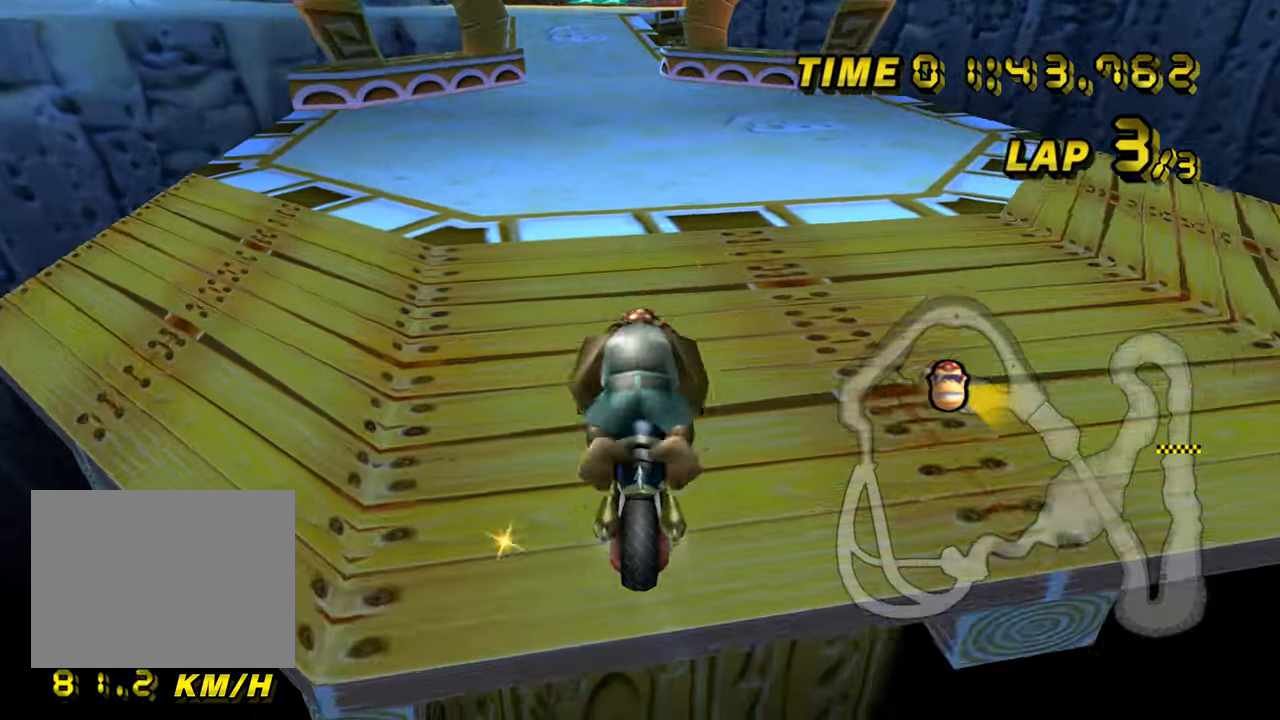
{"buttons": ["A"], "left_stick": "left", "events": [[167, "DPAD_UP", "down"], [183, "DPAD_UP", "up"], [217, "left_stick", "center"], [317, "DPAD_UP", "down"], [334, "DPAD_UP", "up"], [450, "DPAD_UP", "down"], [467, "DPAD_UP", "up"], [500, "left_stick", "left"]]}
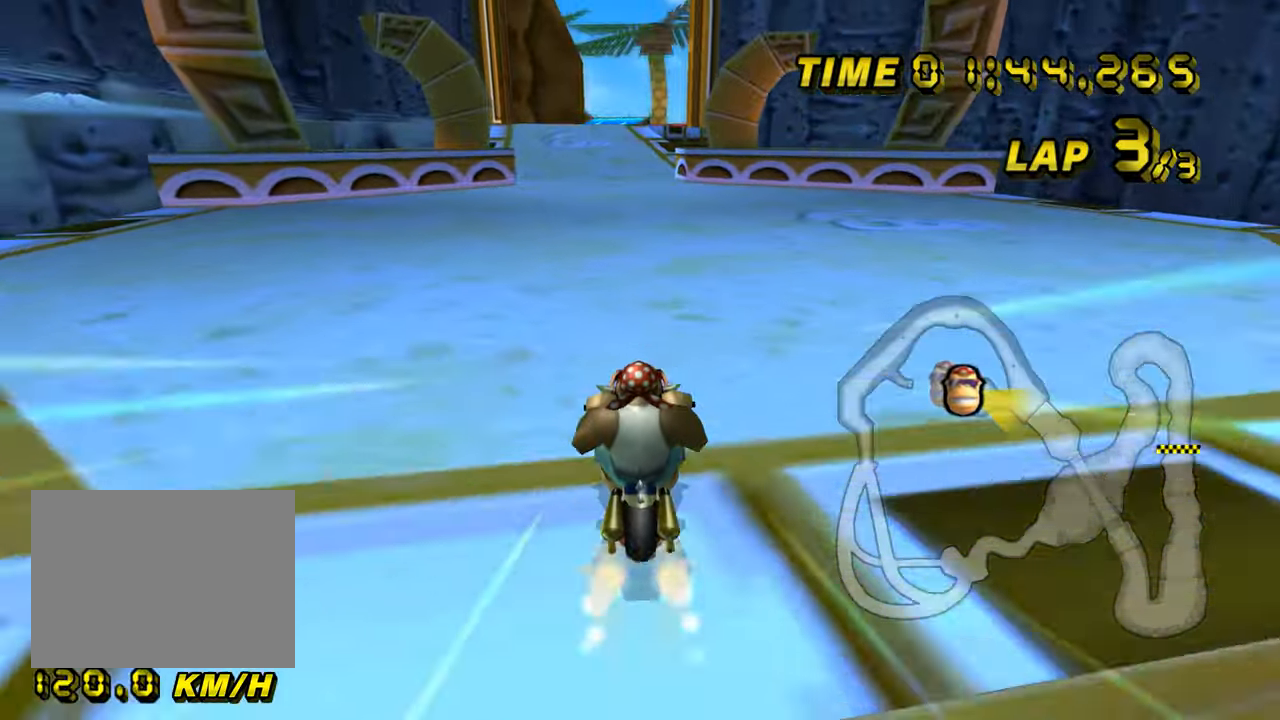
{"buttons": ["A"], "left_stick": "right", "events": [[17, "left_stick", "down-left"], [301, "left_stick", "center"], [451, "left_stick", "right"]]}
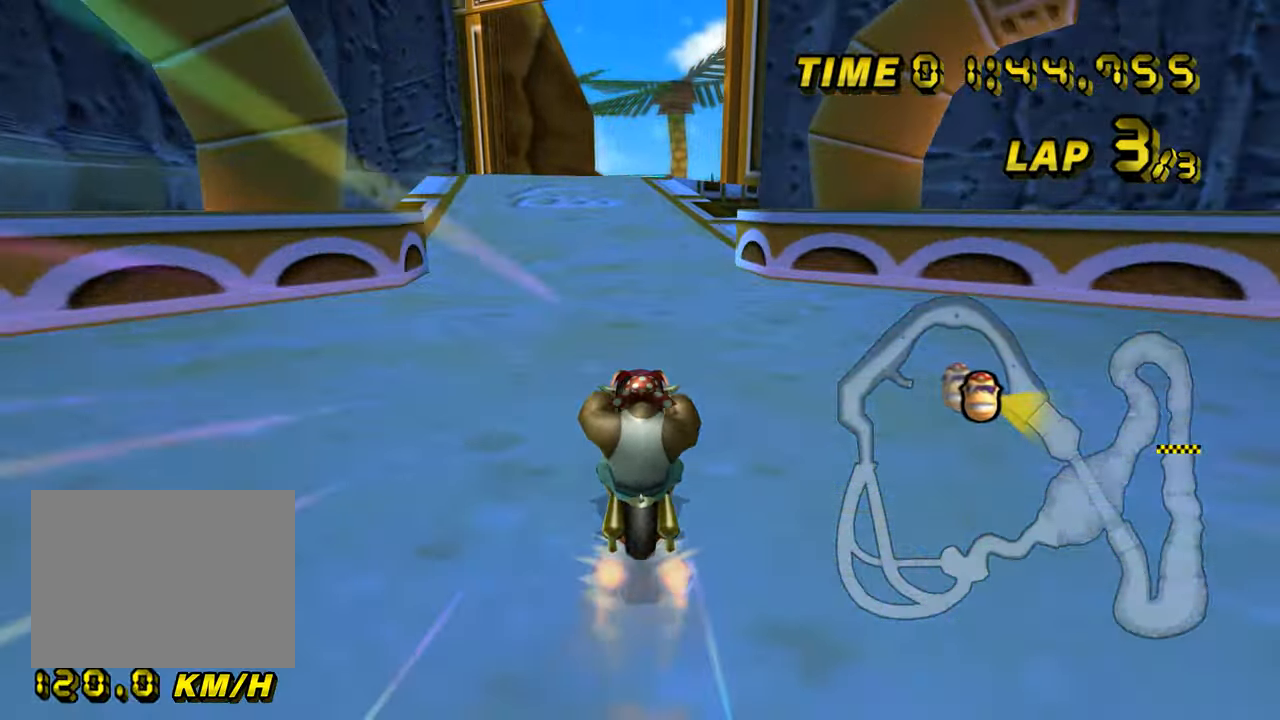
{"buttons": ["A"], "left_stick": "center", "events": [[300, "left_stick", "center"]]}
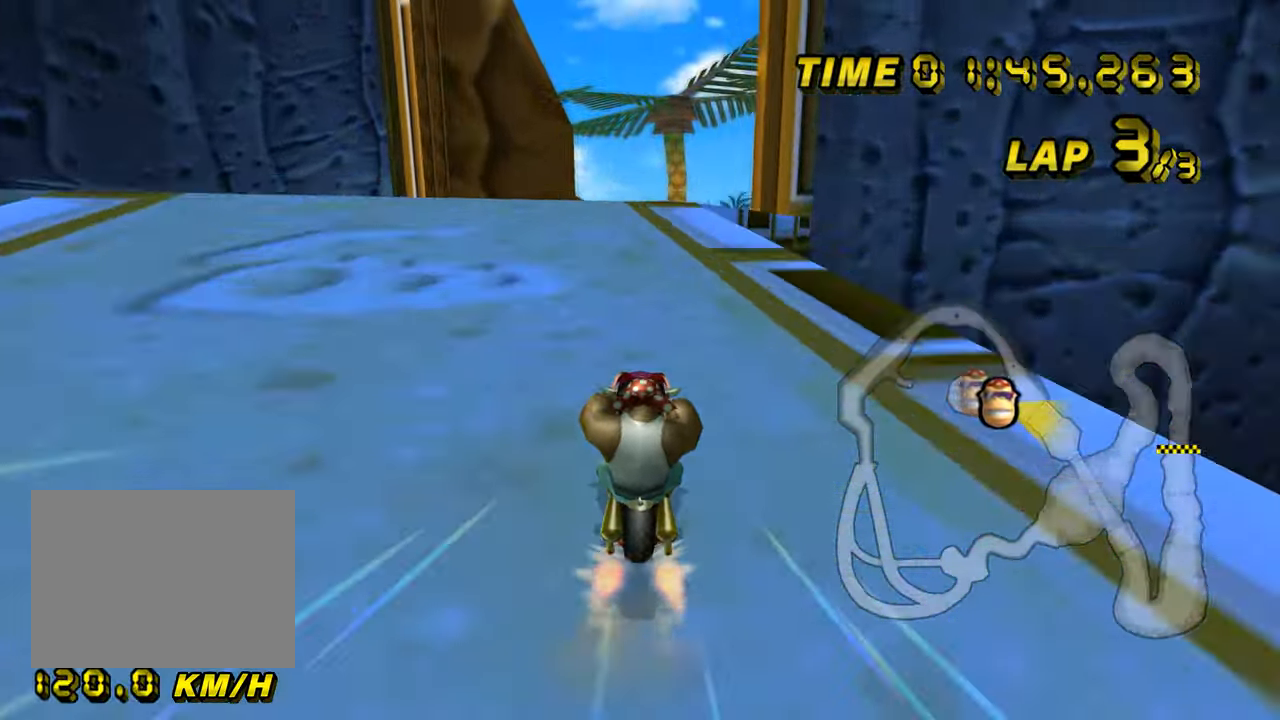
{"buttons": ["A"], "left_stick": "right", "events": [[451, "left_stick", "right"]]}
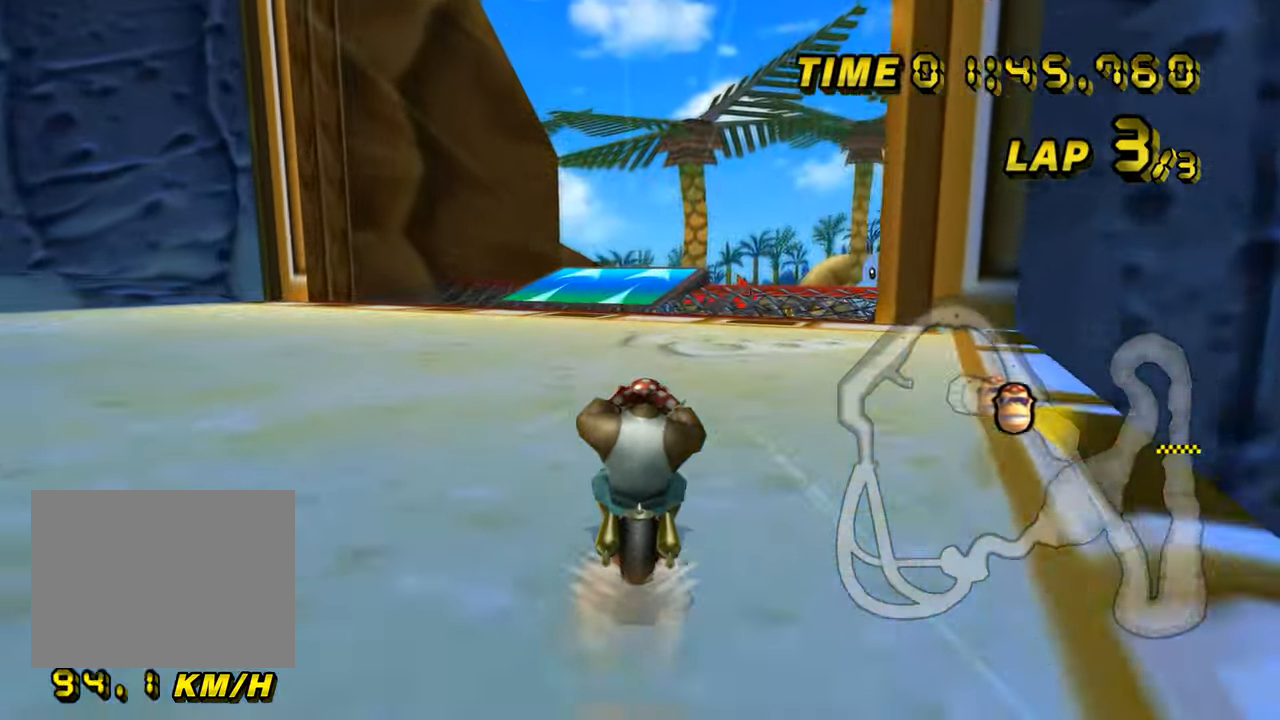
{"buttons": ["A"], "left_stick": "center", "events": [[200, "left_stick", "center"]]}
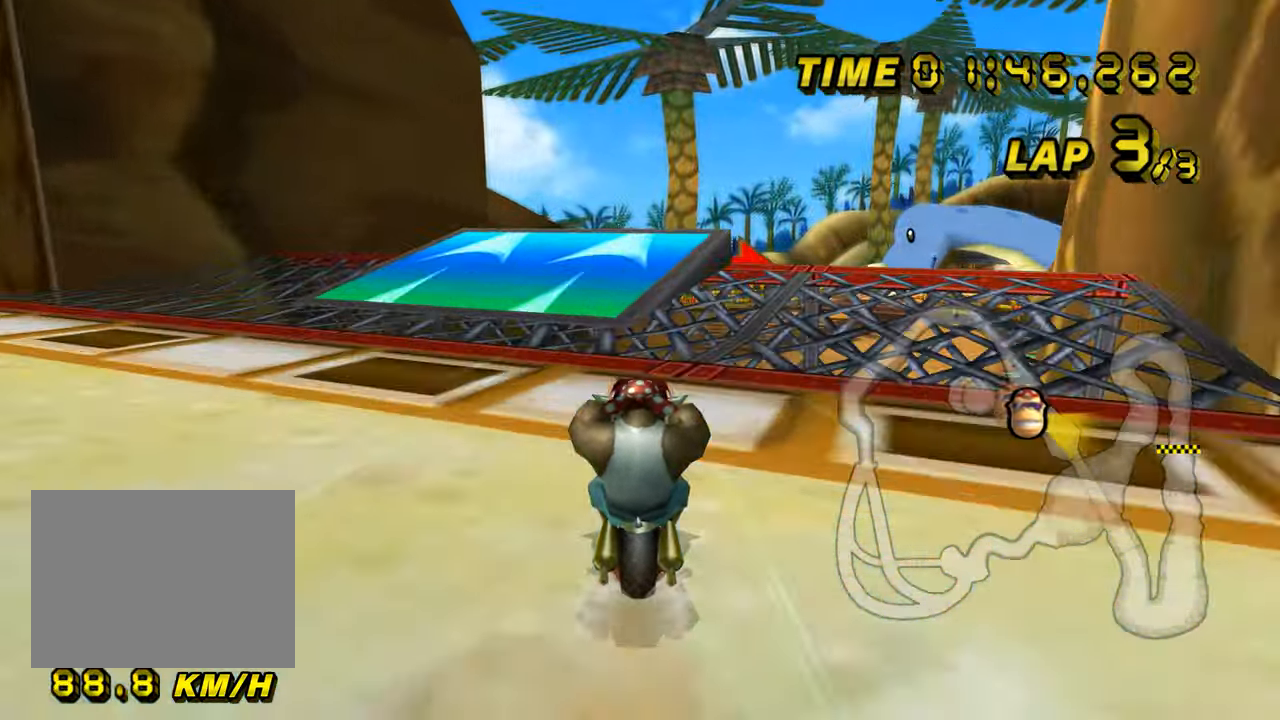
{"buttons": ["A", "R1"], "left_stick": "right", "events": [[217, "R1", "down"], [267, "left_stick", "right"]]}
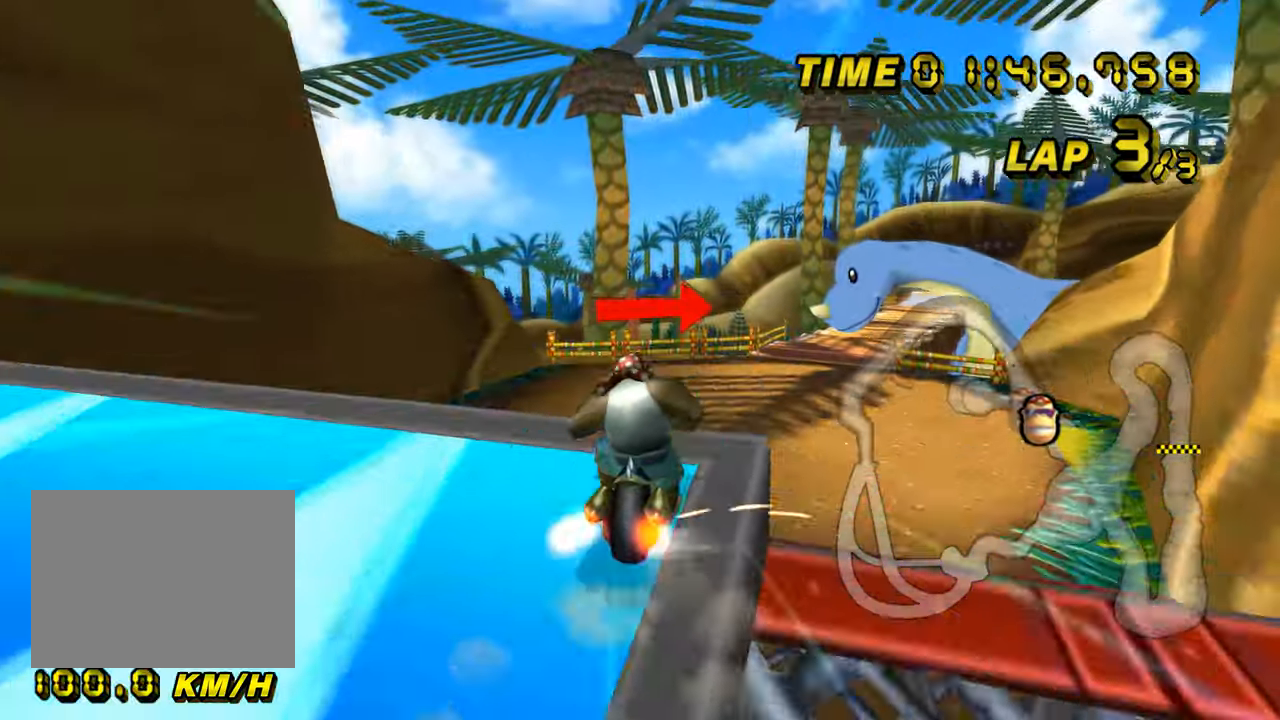
{"buttons": ["A"], "left_stick": "down-right", "events": [[133, "DPAD_UP", "down"], [150, "DPAD_UP", "up"], [316, "left_stick", "down-right"], [433, "R1", "up"]]}
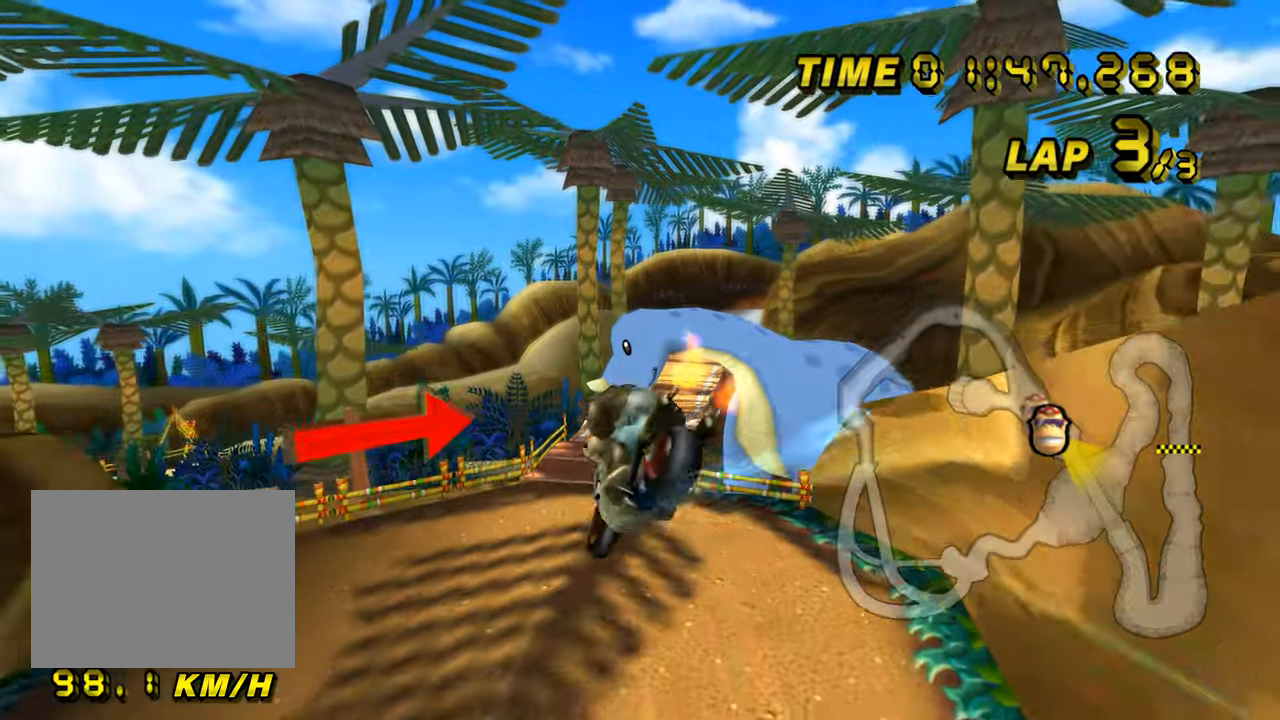
{"buttons": ["A"], "left_stick": "up-right", "events": [[384, "left_stick", "up-right"]]}
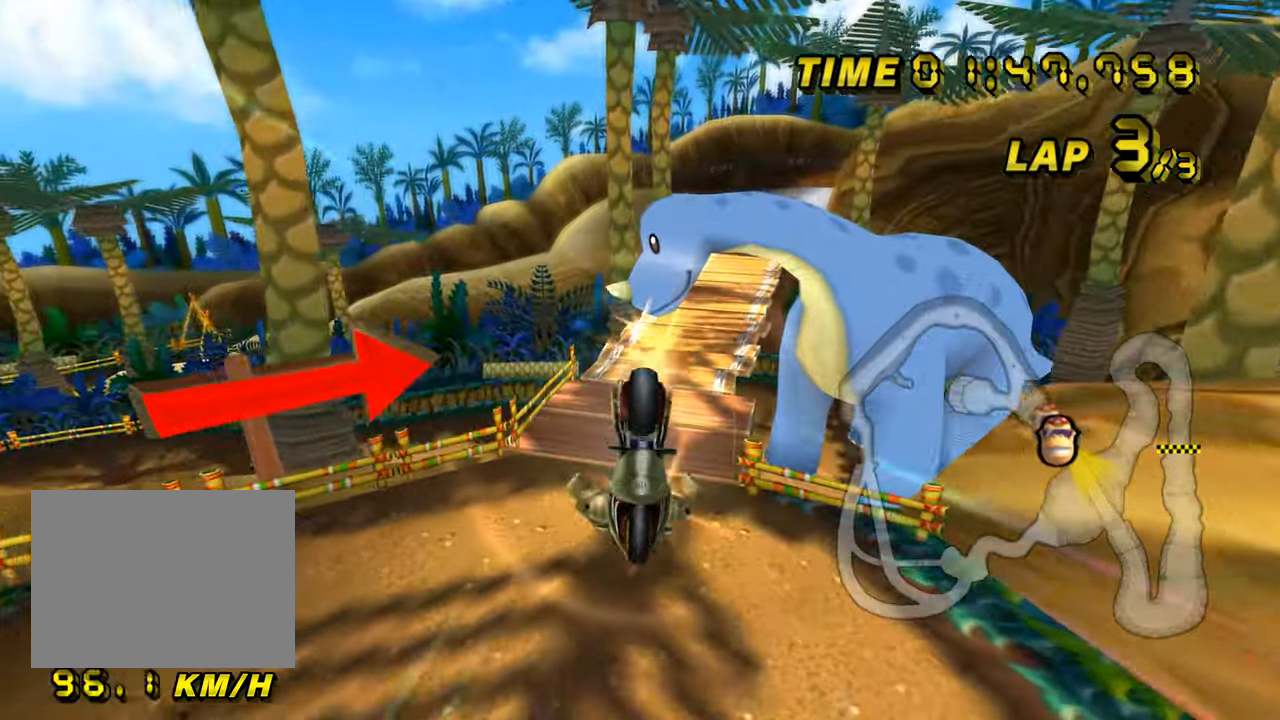
{"buttons": ["A"], "left_stick": "right", "events": [[351, "left_stick", "right"]]}
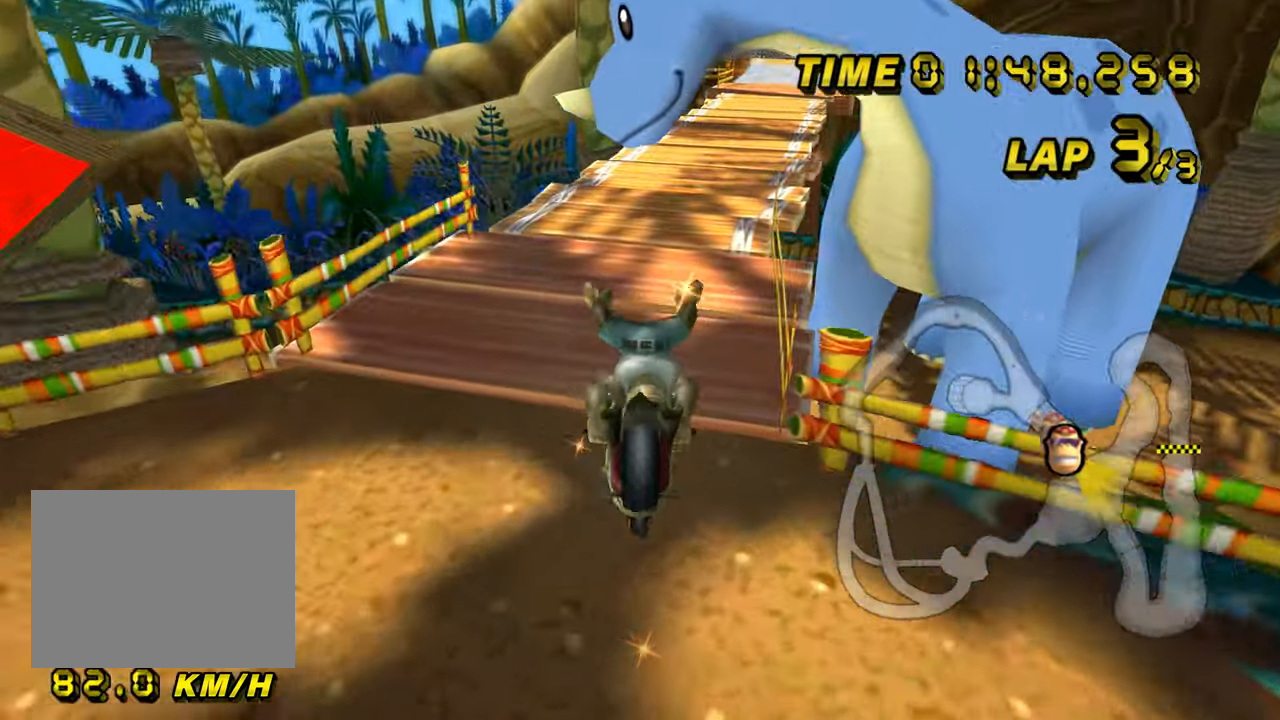
{"buttons": ["A"], "left_stick": "center", "events": [[50, "R1", "down"], [133, "left_stick", "down-right"], [384, "R1", "up"], [400, "DPAD_UP", "down"], [417, "DPAD_UP", "up"], [434, "left_stick", "center"]]}
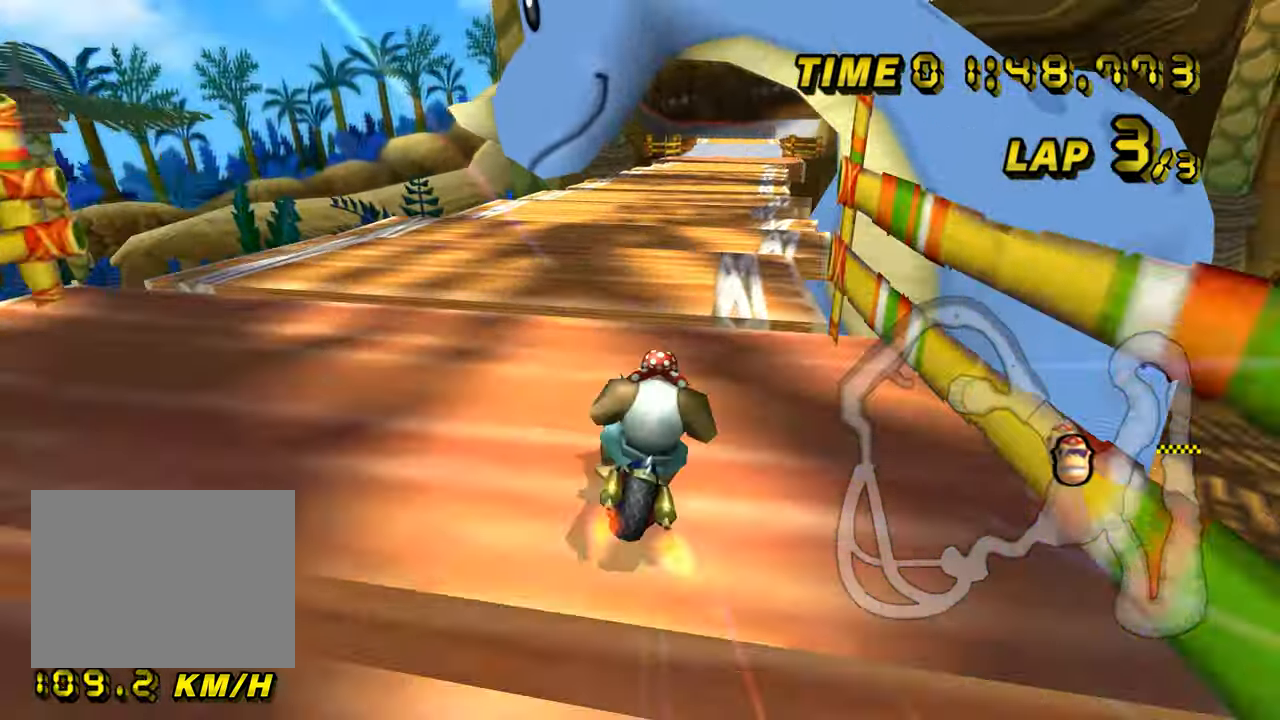
{"buttons": ["A"], "left_stick": "right", "events": [[50, "DPAD_UP", "down"], [67, "DPAD_UP", "up"], [167, "DPAD_UP", "down"], [184, "DPAD_UP", "up"], [317, "left_stick", "right"]]}
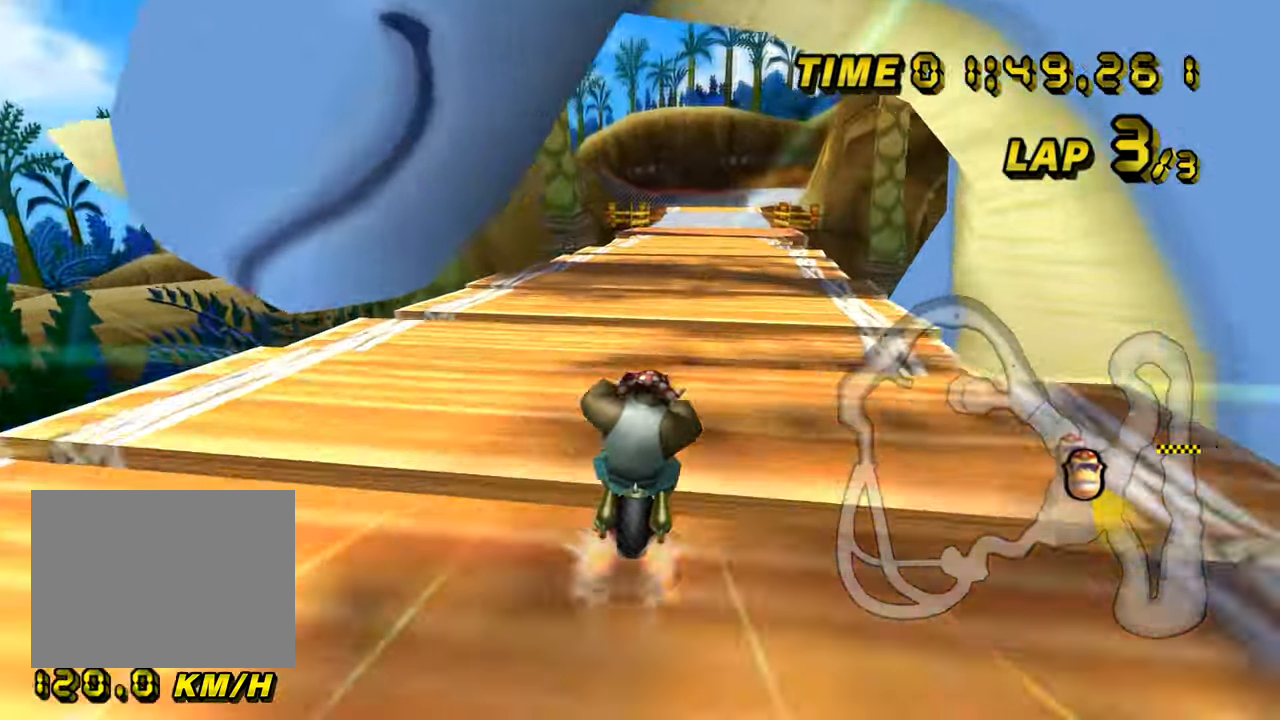
{"buttons": ["A"], "left_stick": "right", "events": []}
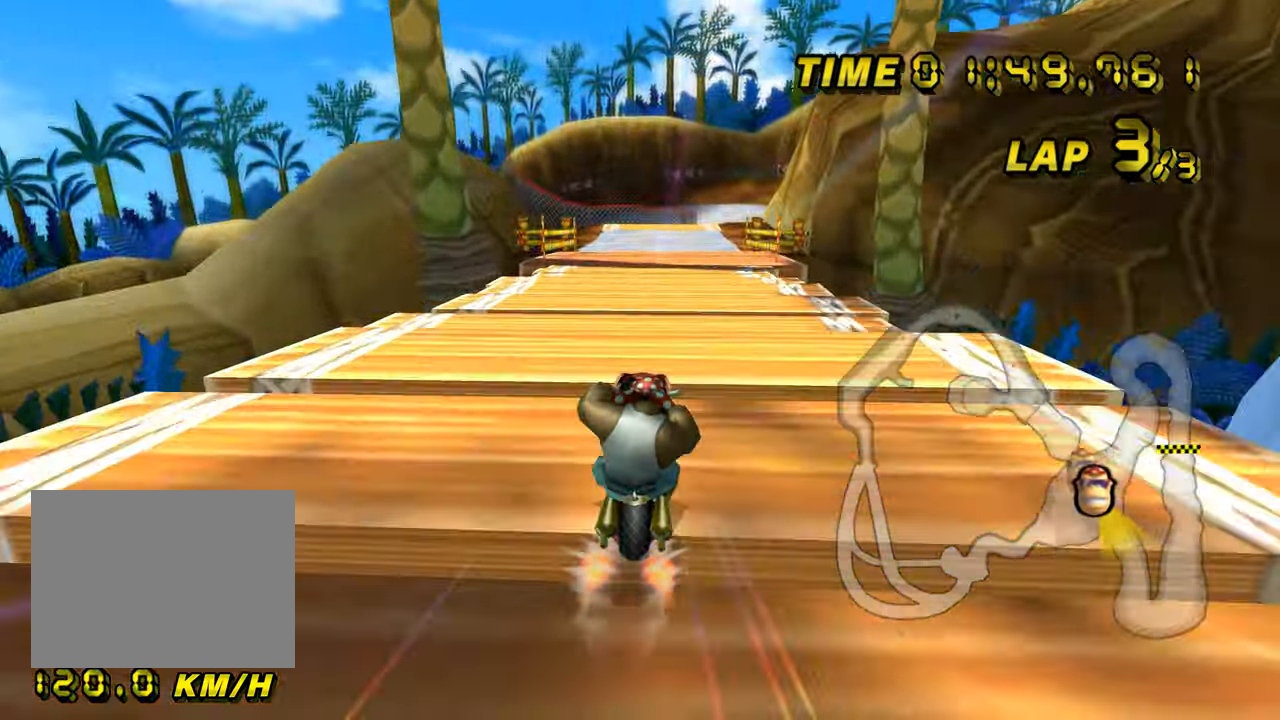
{"buttons": ["A"], "left_stick": "center", "events": [[134, "left_stick", "center"]]}
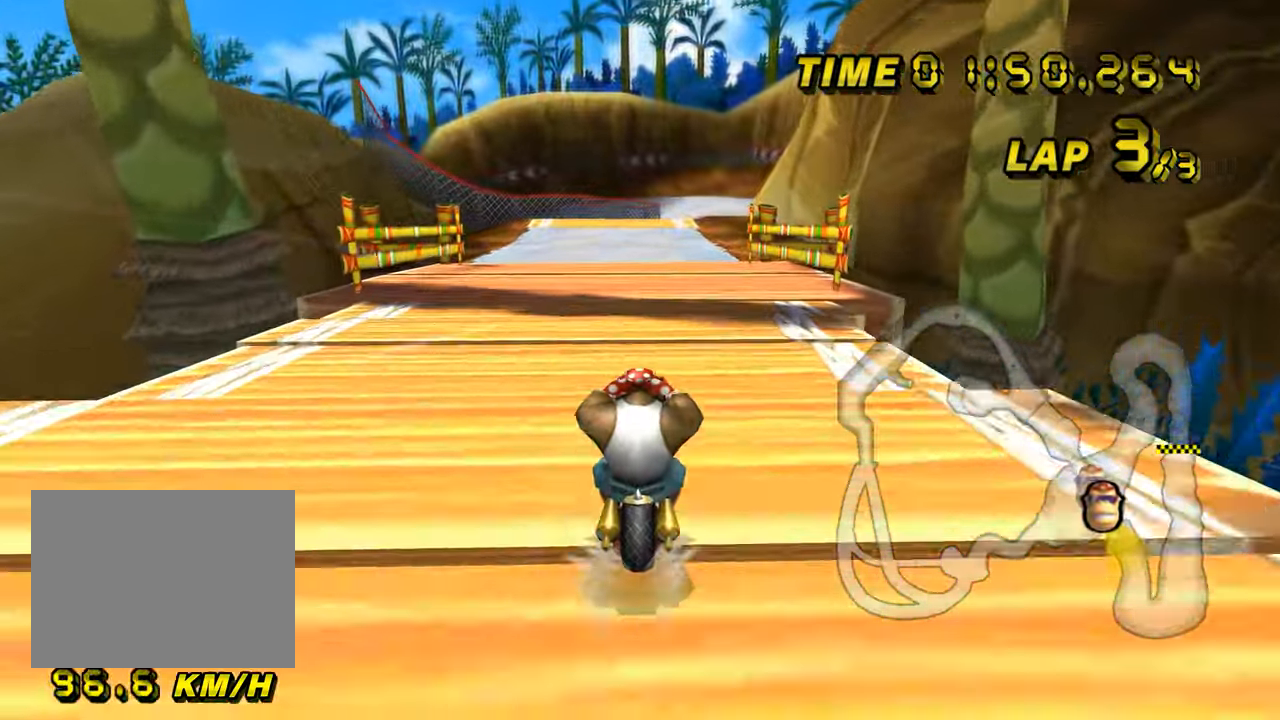
{"buttons": ["A"], "left_stick": "center", "events": [[317, "DPAD_UP", "down"], [334, "DPAD_UP", "up"], [467, "DPAD_UP", "down"], [484, "DPAD_UP", "up"]]}
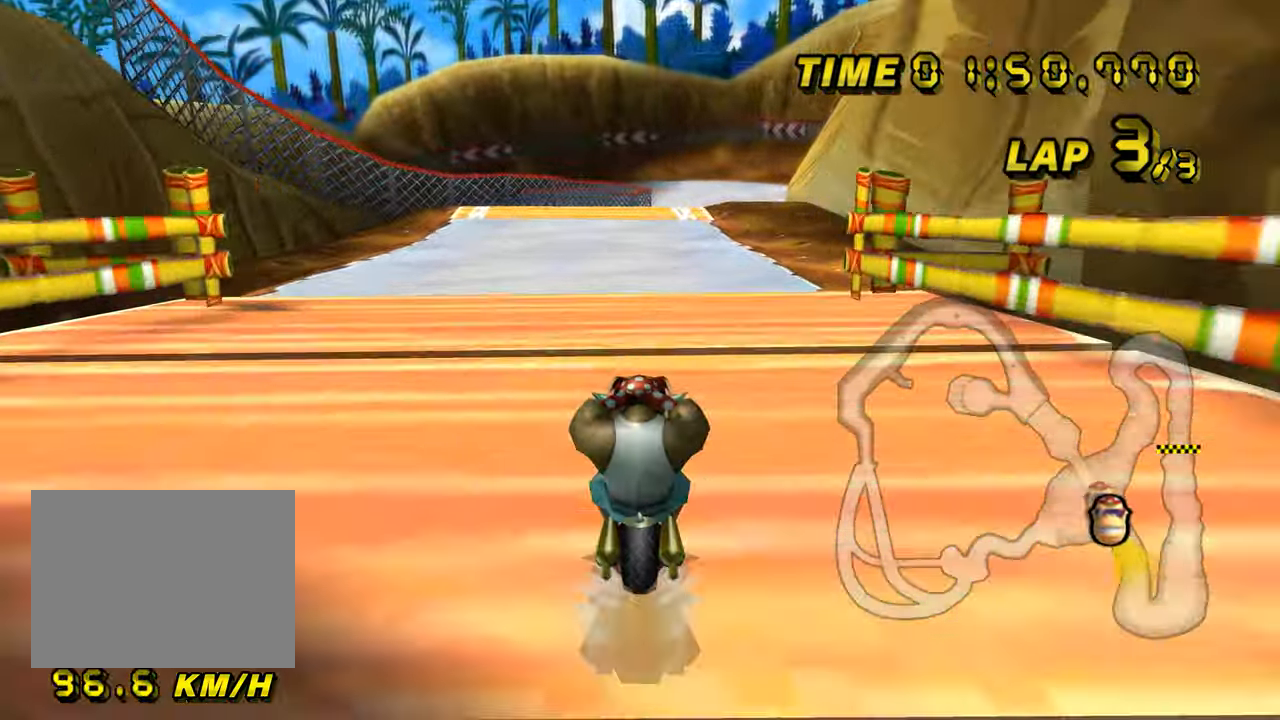
{"buttons": ["A"], "left_stick": "center", "events": [[117, "DPAD_UP", "down"], [134, "DPAD_UP", "up"]]}
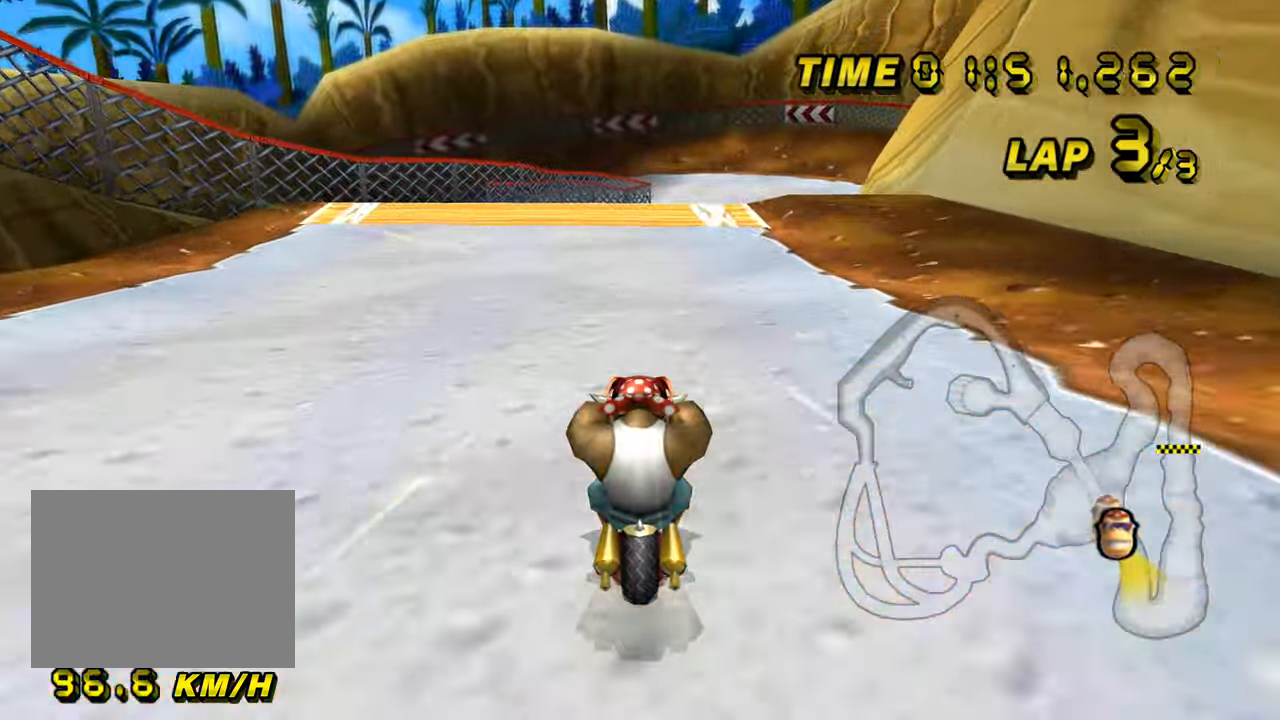
{"buttons": ["A", "R1"], "left_stick": "down-left", "events": [[33, "R1", "down"], [67, "left_stick", "left"], [267, "left_stick", "center"], [317, "left_stick", "left"], [434, "left_stick", "down-left"]]}
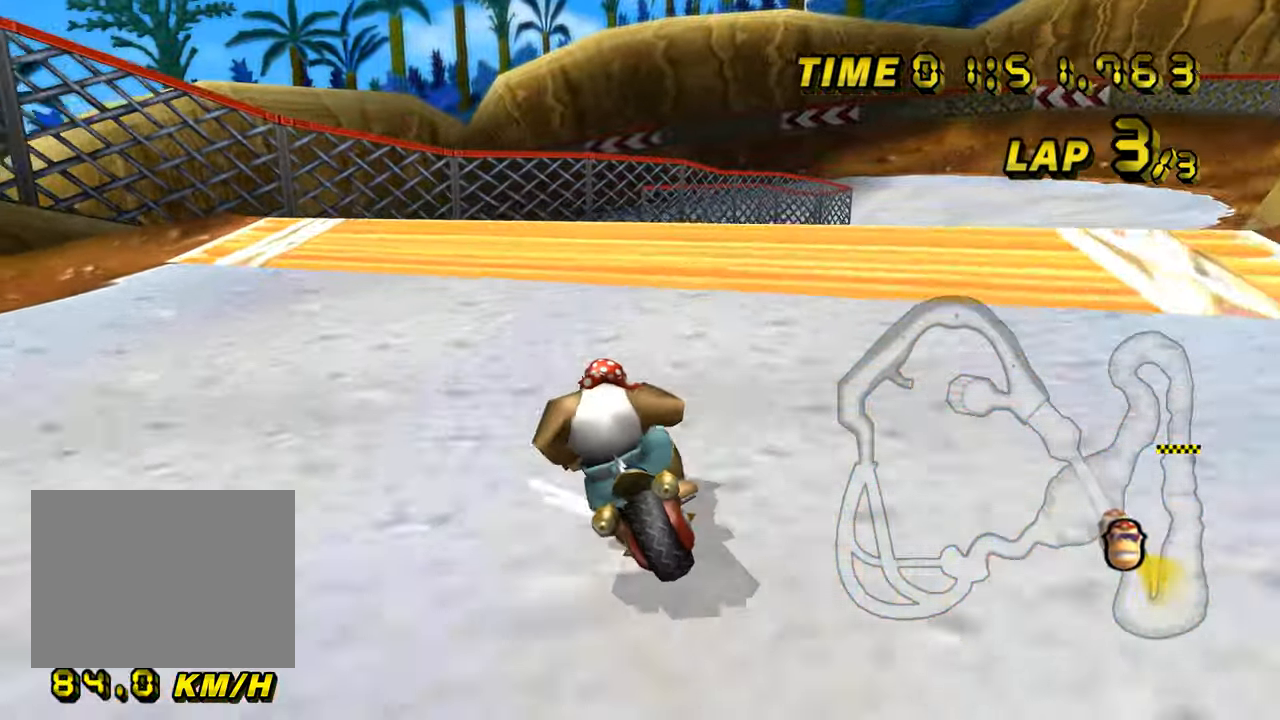
{"buttons": ["A", "R1"], "left_stick": "down-right", "events": [[251, "R1", "up"], [284, "DPAD_UP", "down"], [301, "DPAD_UP", "up"], [317, "R1", "down"], [417, "left_stick", "down-right"]]}
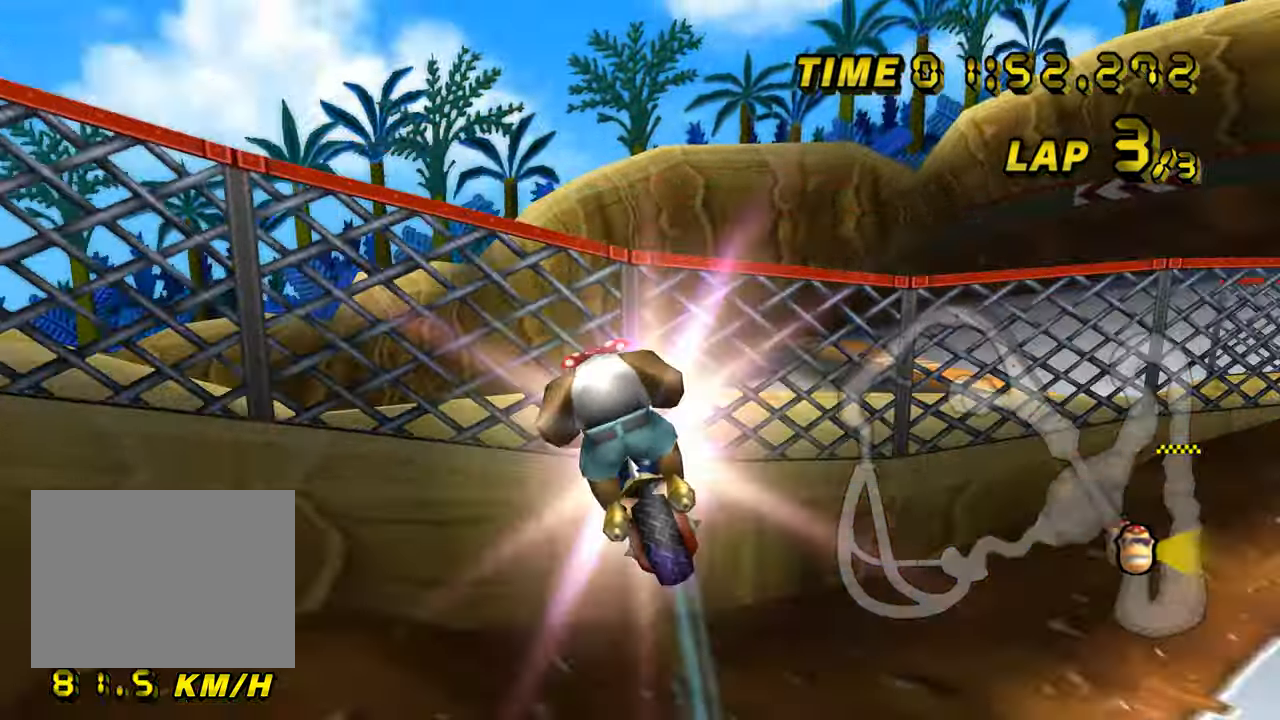
{"buttons": ["A", "R1"], "left_stick": "up", "events": [[150, "left_stick", "up"]]}
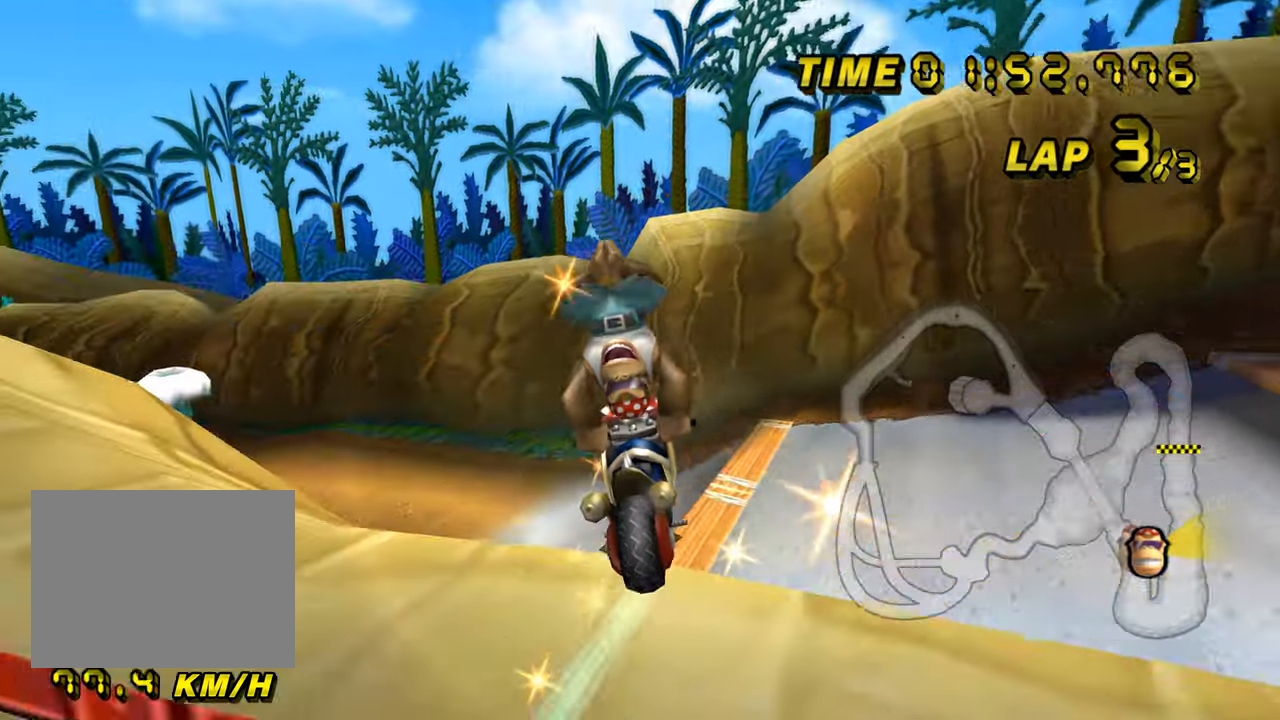
{"buttons": ["A", "R1"], "left_stick": "up", "events": []}
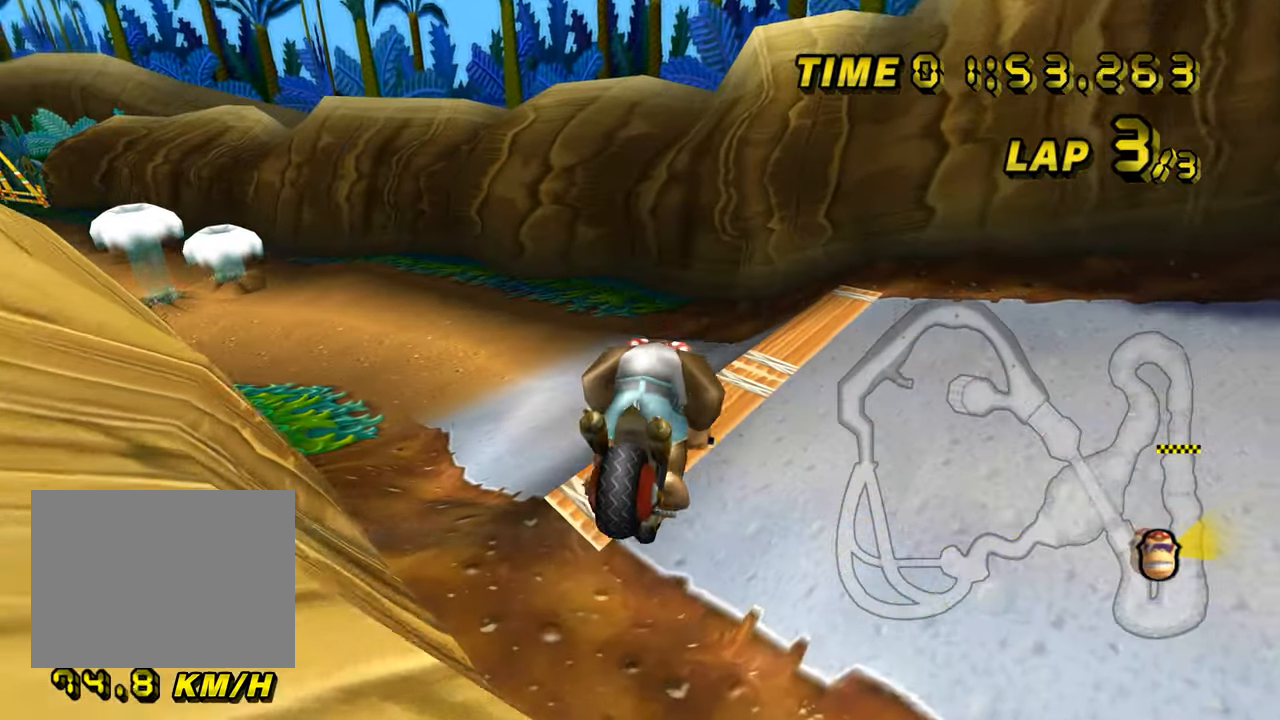
{"buttons": ["A", "R1"], "left_stick": "left", "events": [[501, "left_stick", "left"]]}
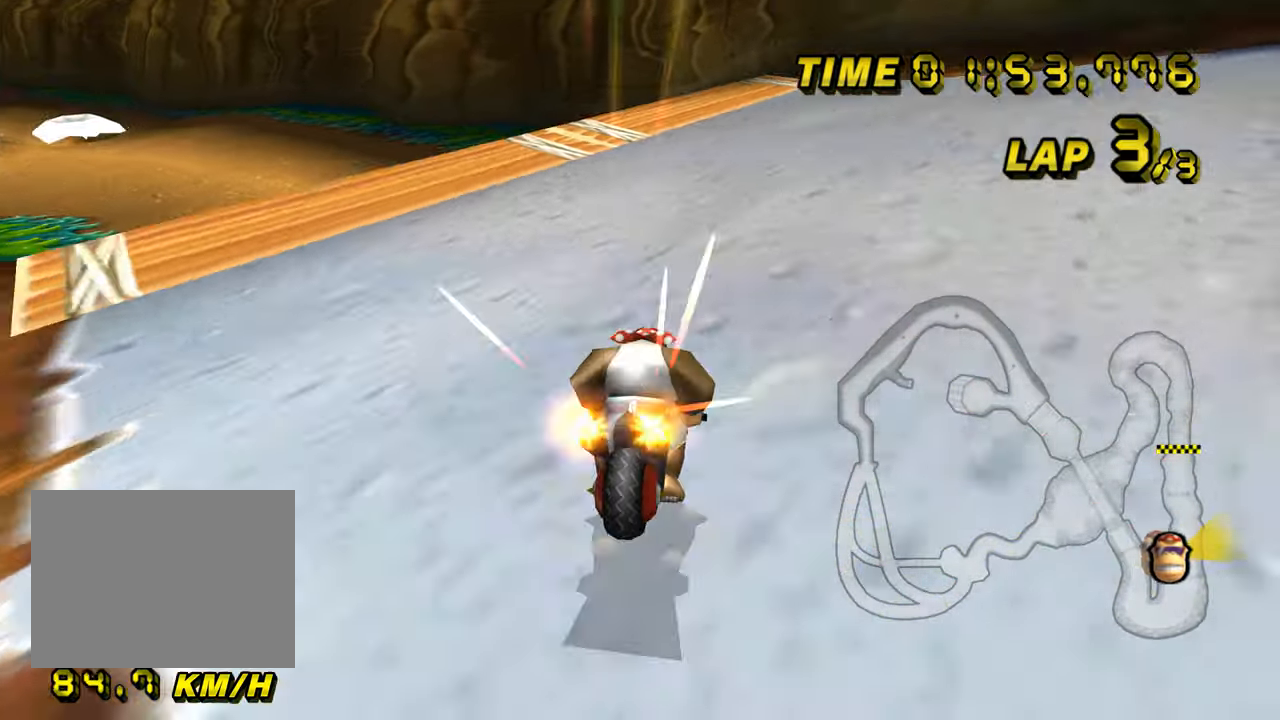
{"buttons": ["A", "R1"], "left_stick": "left", "events": []}
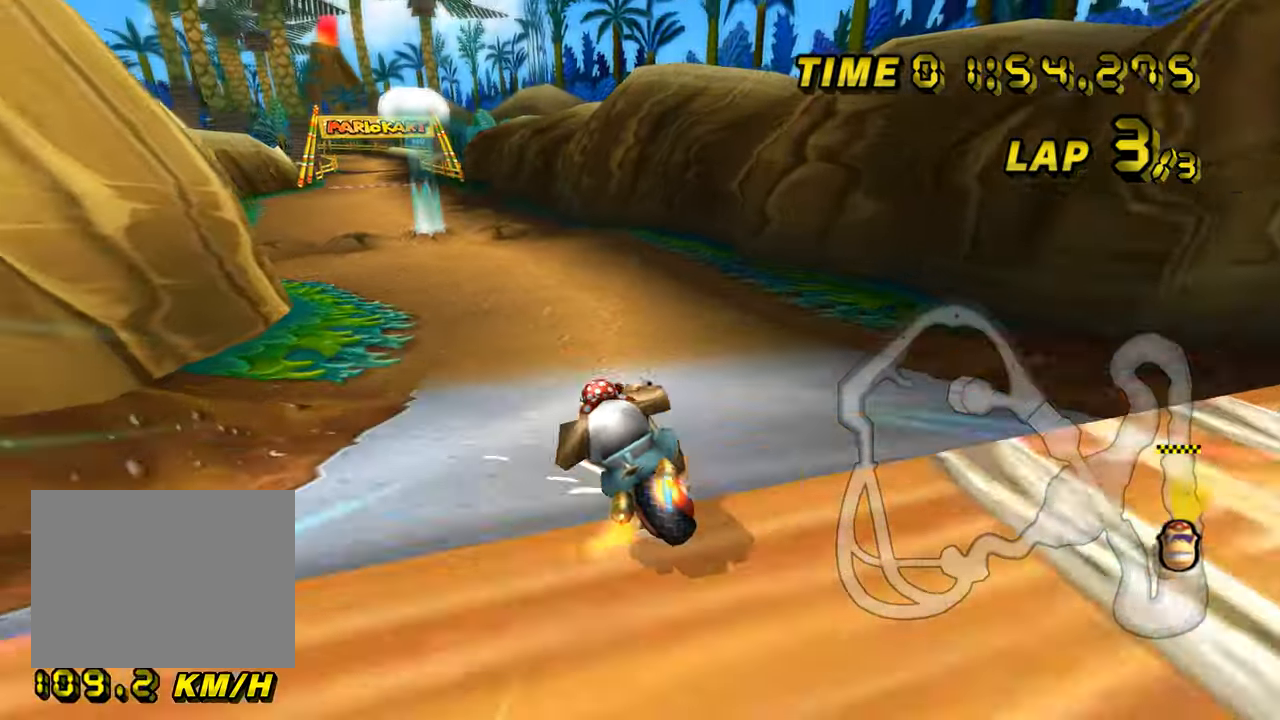
{"buttons": ["A"], "left_stick": "up", "events": [[117, "DPAD_UP", "down"], [134, "DPAD_UP", "up"], [151, "R1", "up"], [151, "left_stick", "center"], [284, "left_stick", "right"], [417, "left_stick", "up"]]}
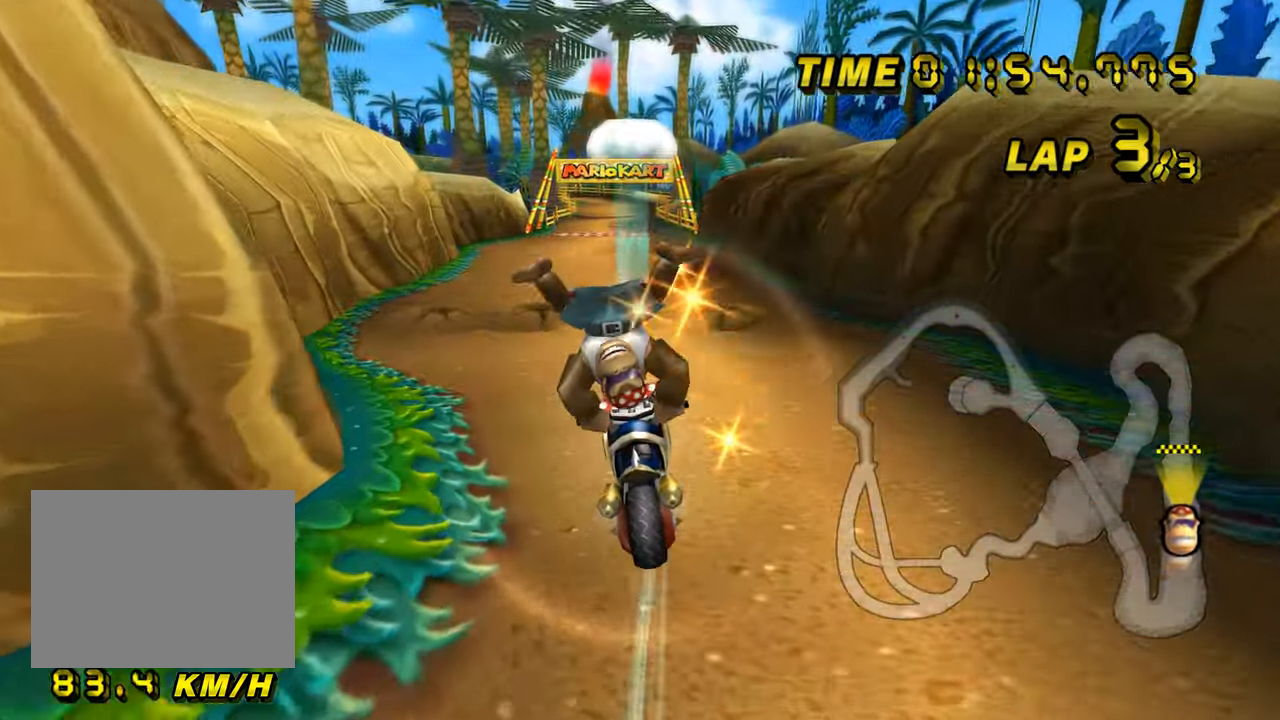
{"buttons": ["A"], "left_stick": "up-right", "events": [[467, "left_stick", "up-right"]]}
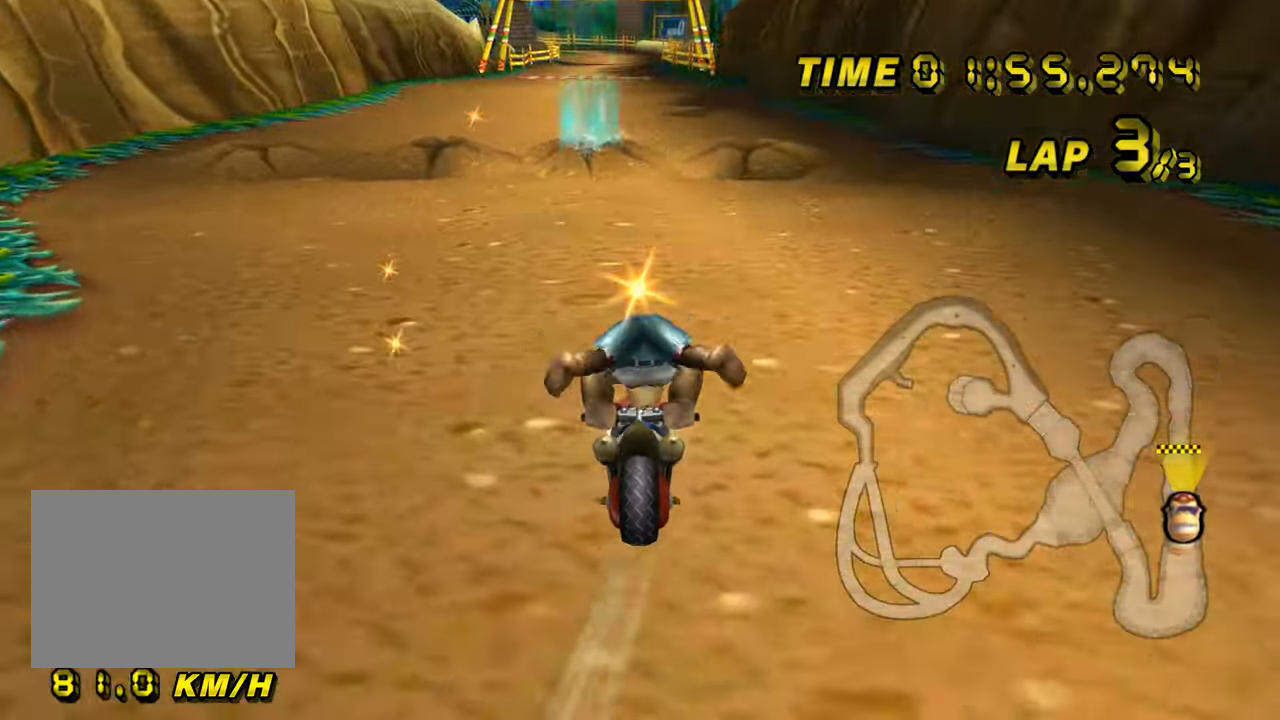
{"buttons": ["A", "R1"], "left_stick": "left", "events": [[50, "left_stick", "right"], [201, "left_stick", "center"], [251, "DPAD_UP", "down"], [267, "DPAD_UP", "up"], [434, "R1", "down"], [451, "left_stick", "left"]]}
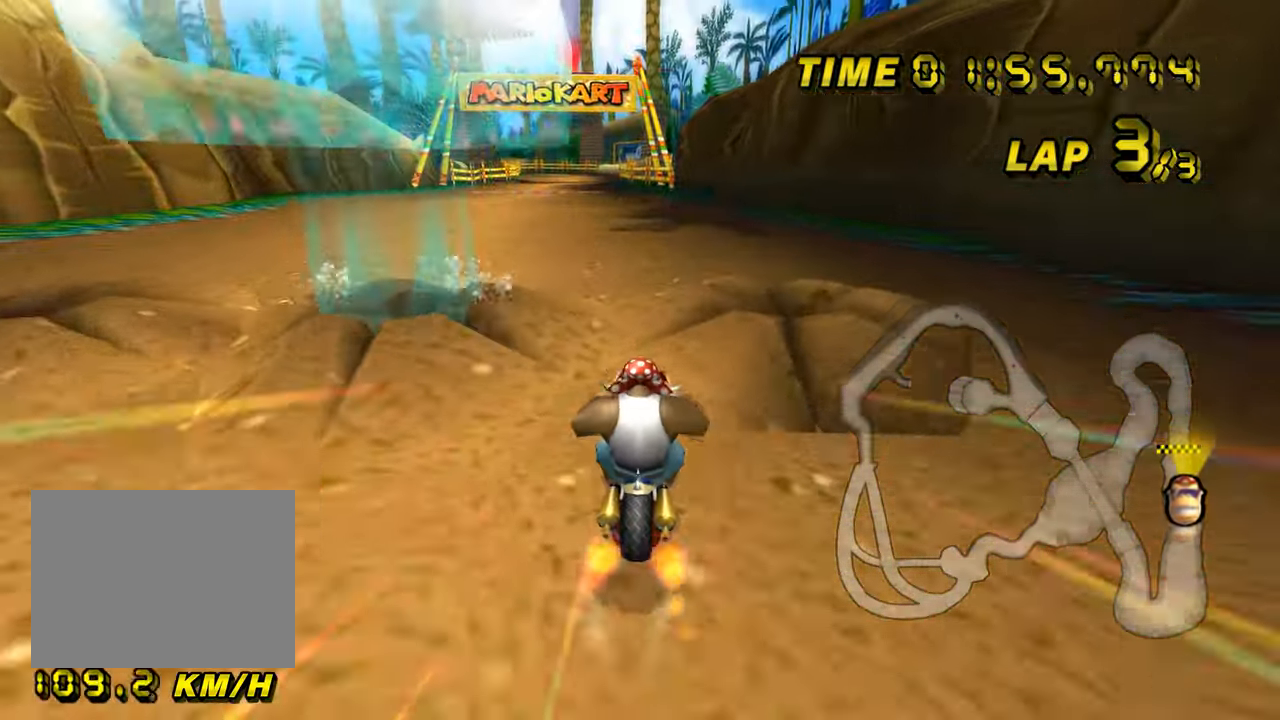
{"buttons": ["A"], "left_stick": "down", "events": [[183, "R1", "up"], [183, "left_stick", "center"], [250, "DPAD_UP", "down"], [267, "DPAD_UP", "up"], [267, "left_stick", "down"]]}
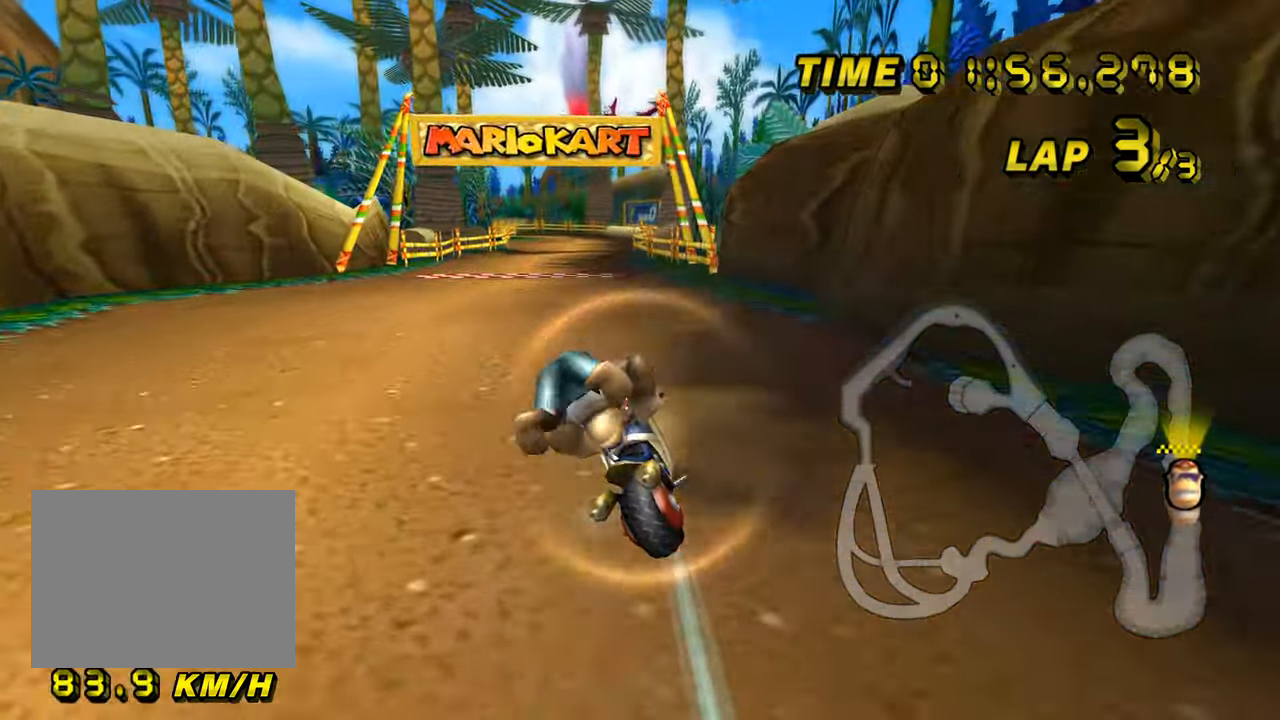
{"buttons": ["A"], "left_stick": "center", "events": [[451, "DPAD_UP", "down"], [468, "DPAD_UP", "up"], [468, "left_stick", "center"]]}
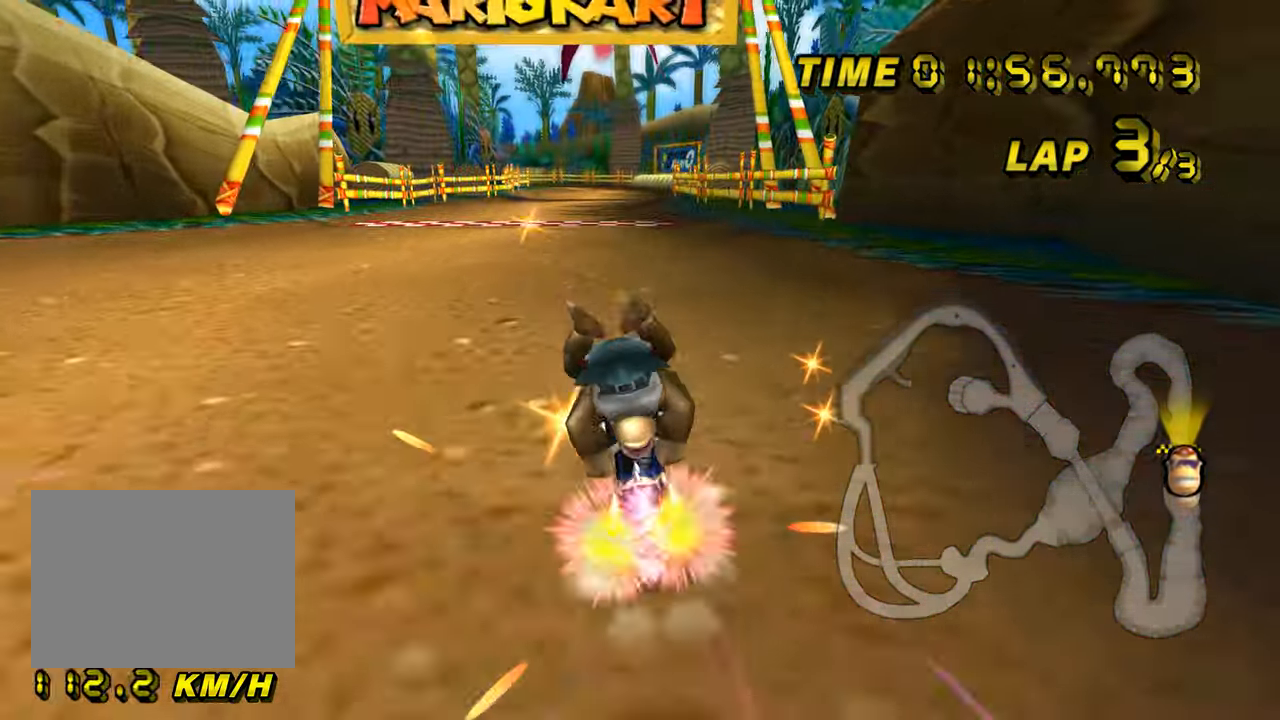
{"buttons": ["A"], "left_stick": "center", "events": [[83, "DPAD_UP", "down"], [100, "DPAD_UP", "up"], [200, "DPAD_UP", "down"], [217, "DPAD_UP", "up"]]}